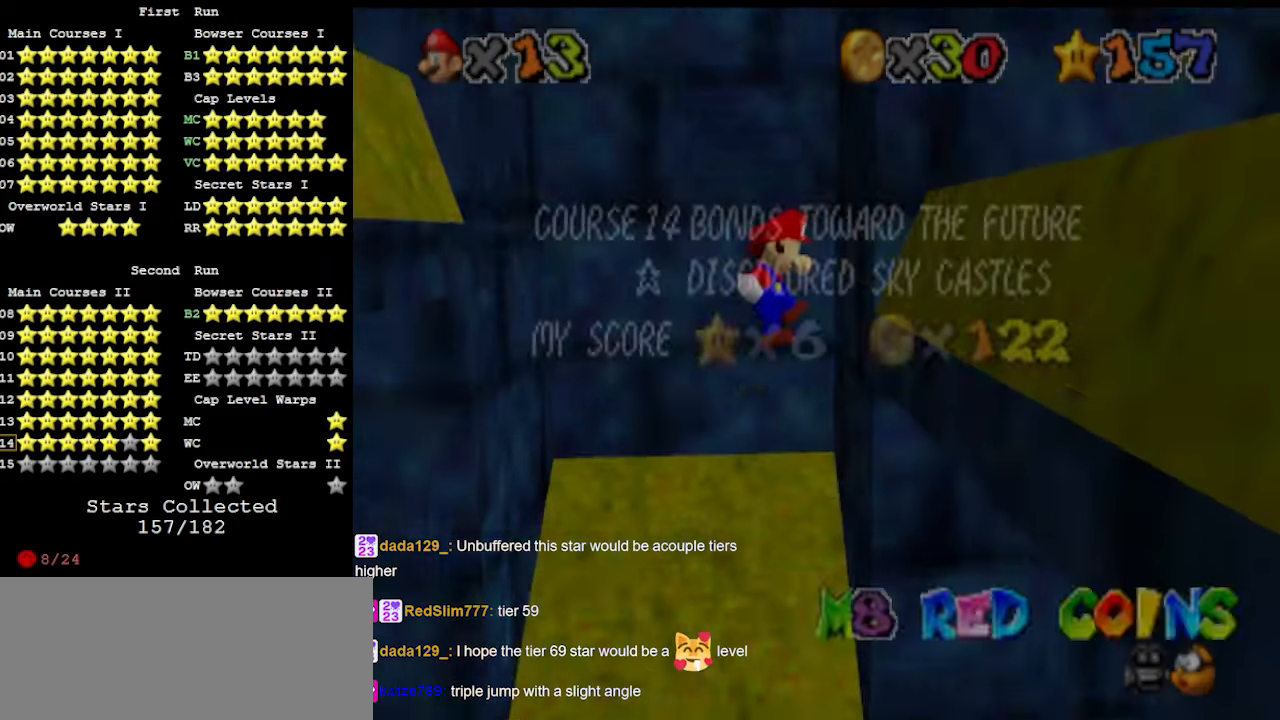
Gameplay with a controller (Nintendo layout); each line is a JSON object with the inputs held at the frame after it. "events" lists button and stick changes between this image and that frame as [ms after this image, input, new state], when the widget could be followed in between. Not read: L3 R3 START.
{"buttons": [], "left_stick": "up-right", "events": [[233, "A", "down"], [467, "A", "up"]]}
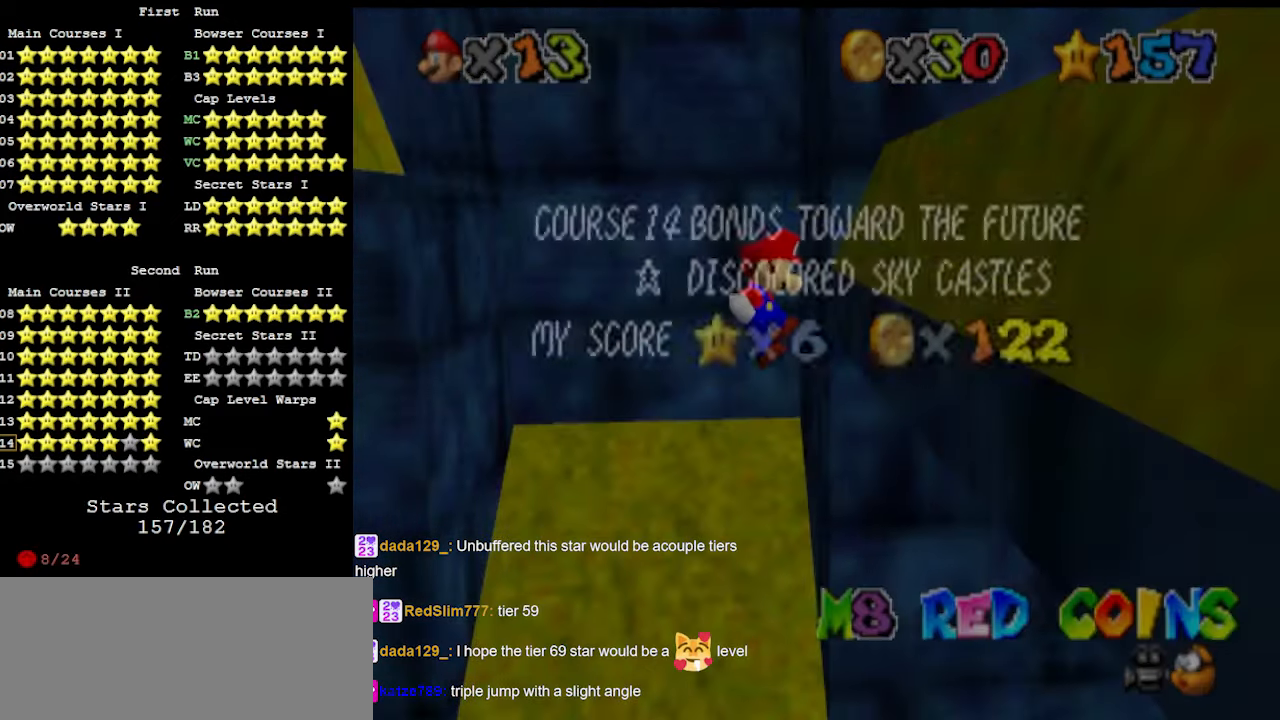
{"buttons": [], "left_stick": "up-right", "events": [[133, "A", "down"], [333, "A", "up"]]}
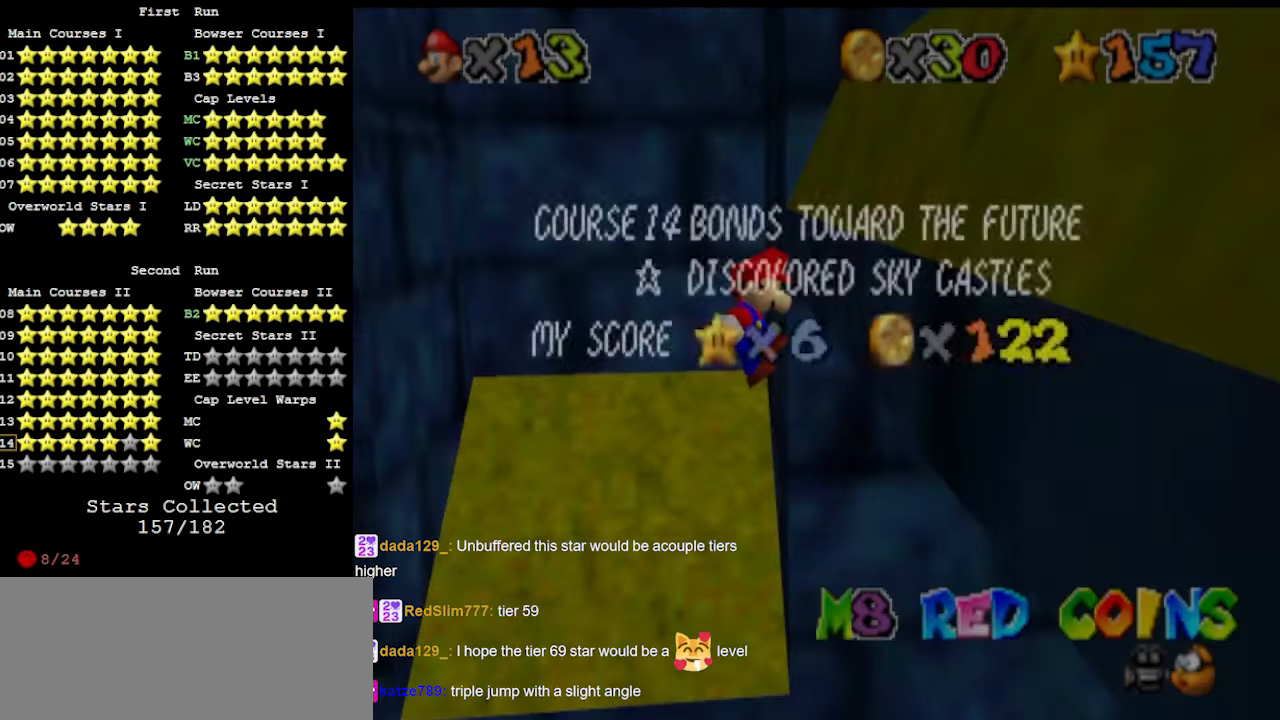
{"buttons": [], "left_stick": "up", "events": [[67, "A", "down"], [133, "A", "up"], [133, "left_stick", "up"], [200, "A", "down"], [300, "A", "up"]]}
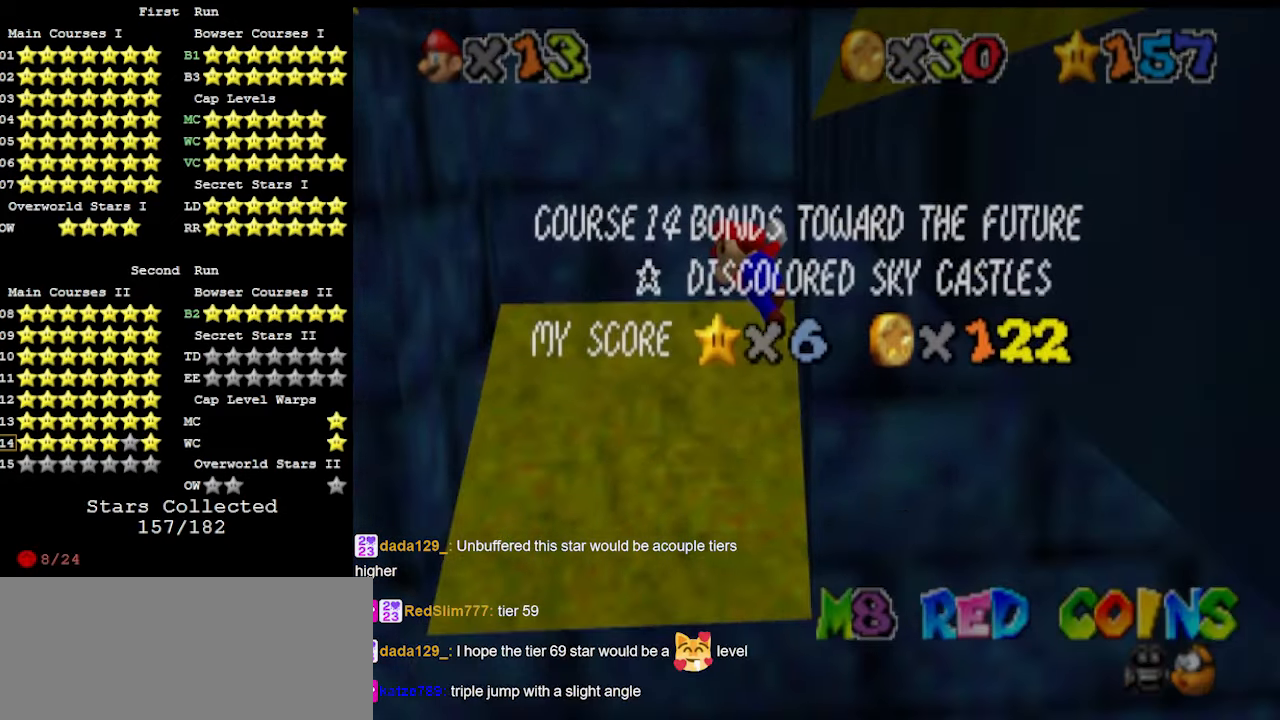
{"buttons": [], "left_stick": "up", "events": []}
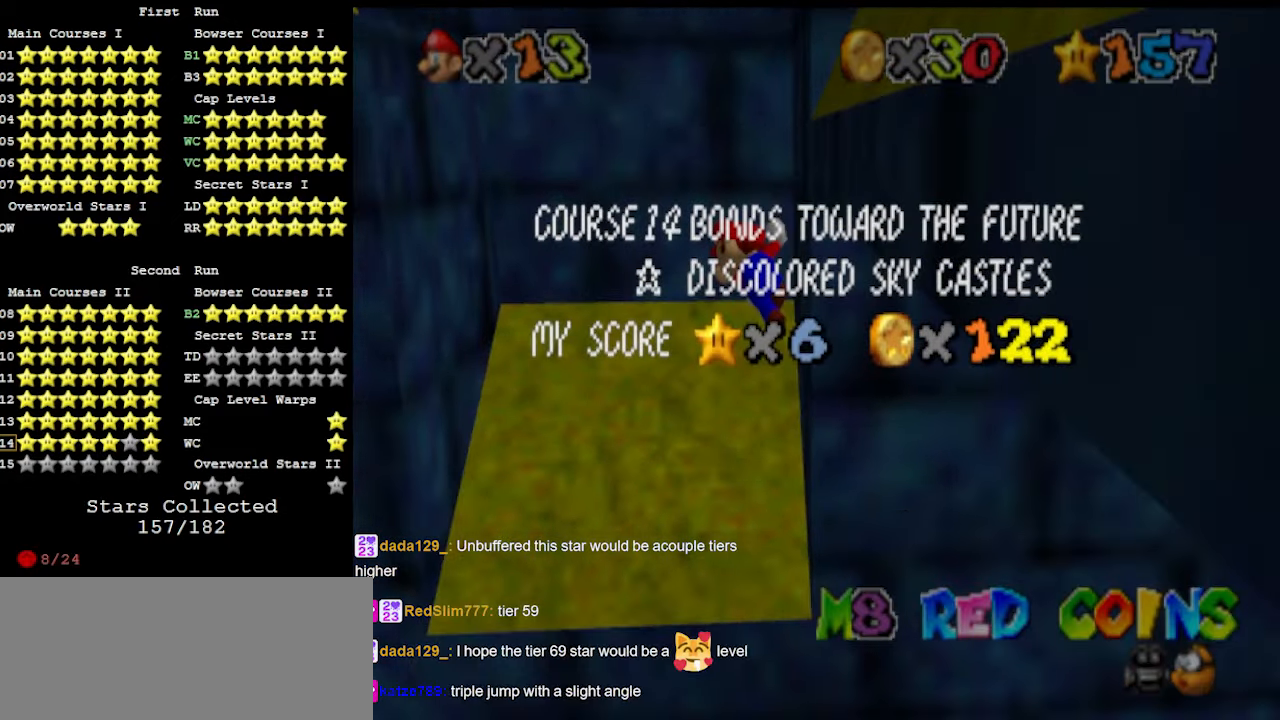
{"buttons": ["A"], "left_stick": "up-right", "events": [[433, "left_stick", "up-right"], [500, "A", "down"]]}
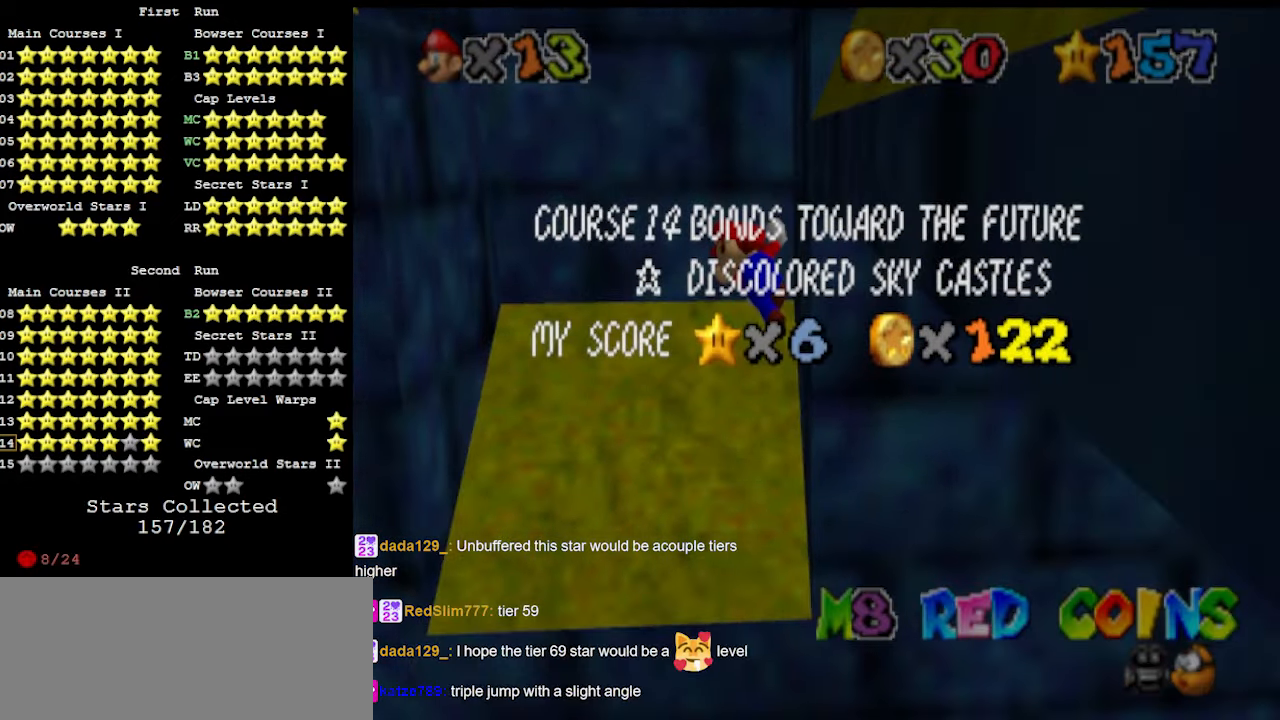
{"buttons": ["A"], "left_stick": "up", "events": [[133, "C_DOWN", "down"], [200, "C_DOWN", "up"], [400, "left_stick", "up"]]}
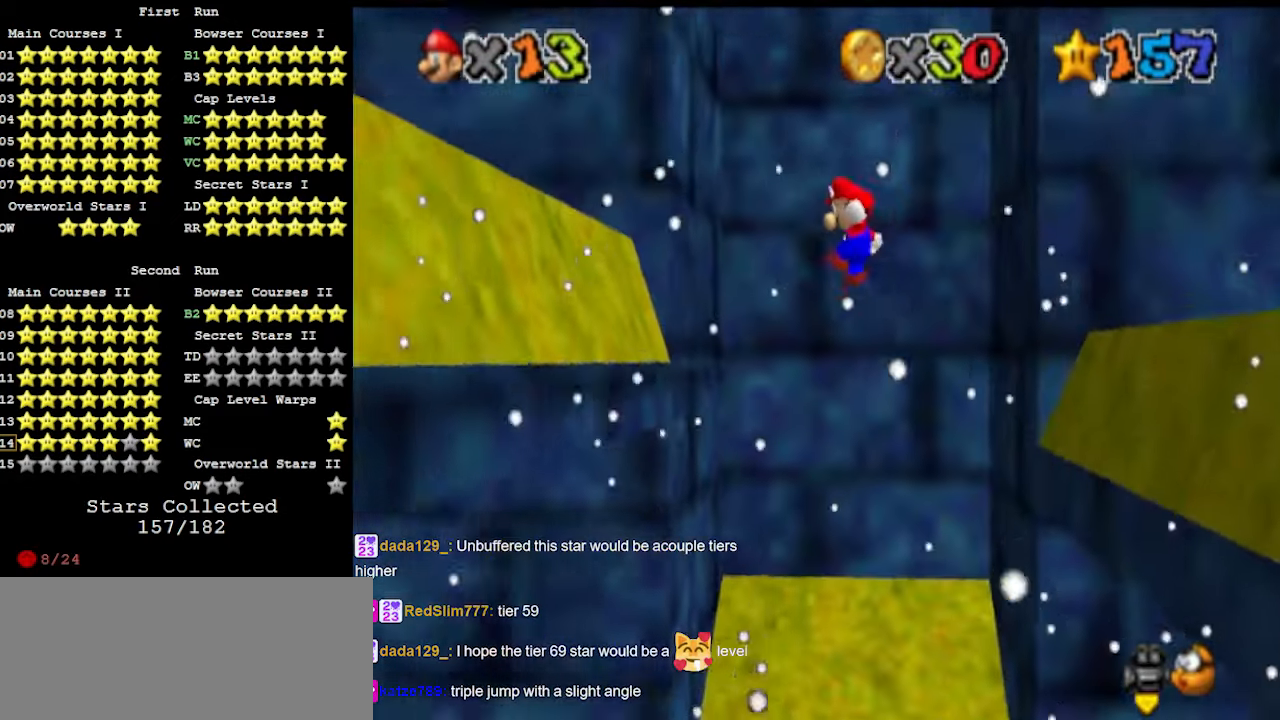
{"buttons": [], "left_stick": "up-left", "events": [[33, "A", "up"], [133, "DPAD_DOWN", "down"], [133, "left_stick", "up-left"], [200, "DPAD_DOWN", "up"]]}
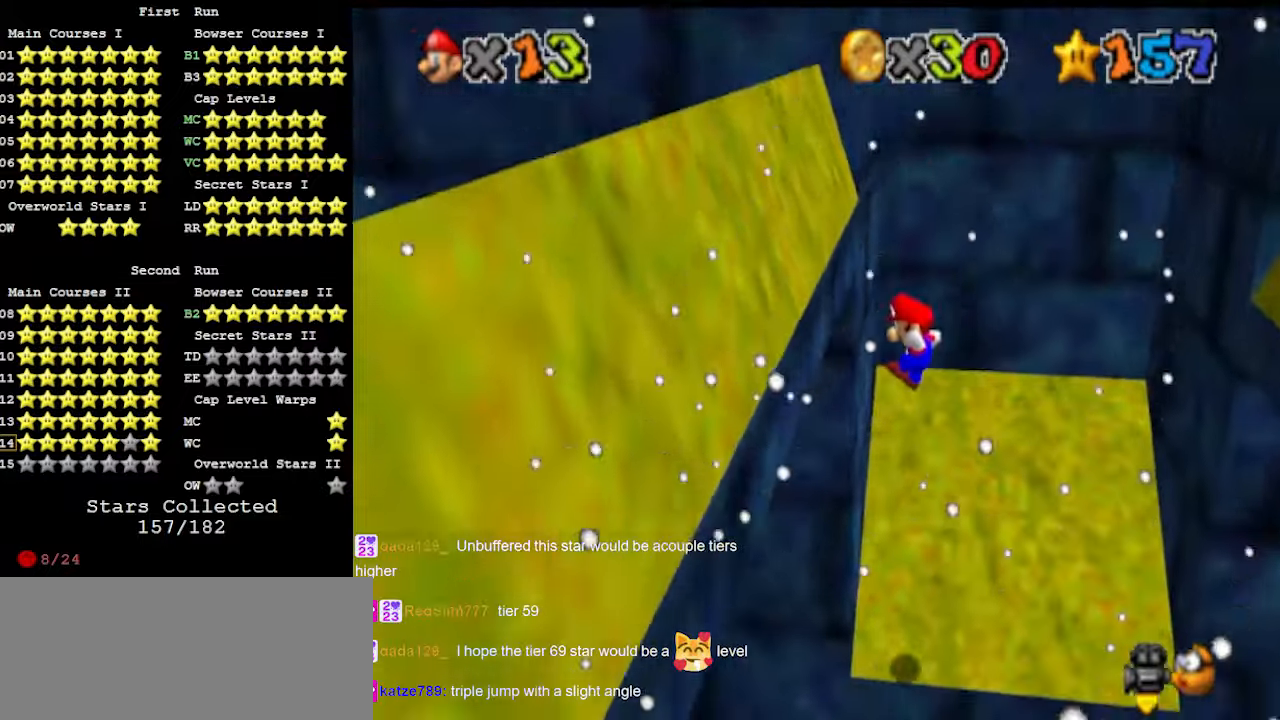
{"buttons": ["A"], "left_stick": "up-right", "events": [[133, "A", "down"], [167, "left_stick", "up-right"], [333, "A", "up"], [400, "A", "down"]]}
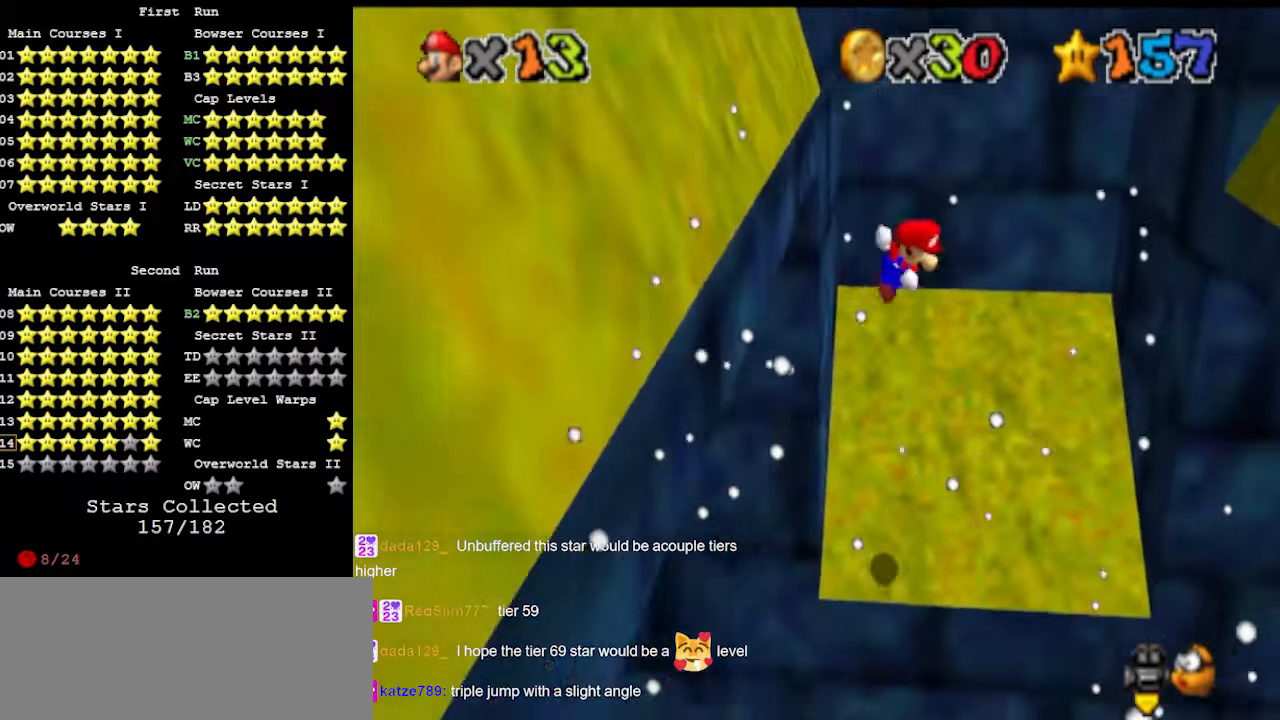
{"buttons": [], "left_stick": "up-right", "events": [[433, "A", "up"]]}
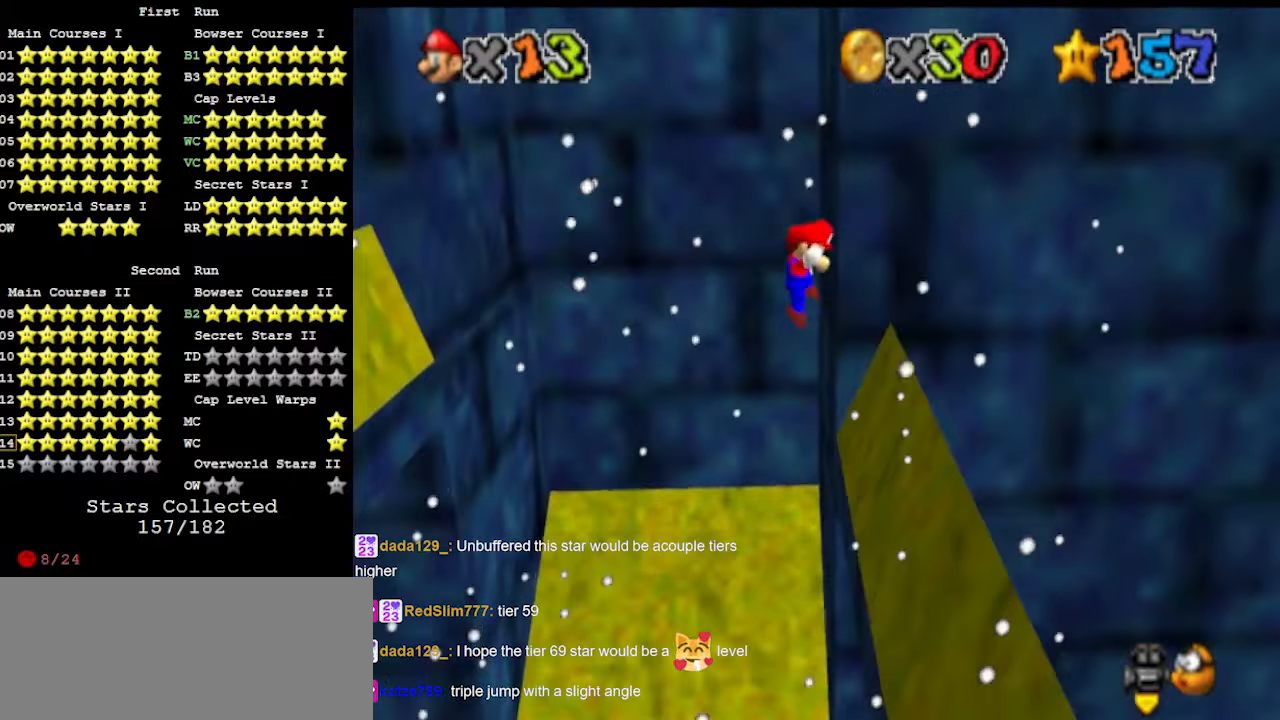
{"buttons": [], "left_stick": "up-left", "events": [[100, "A", "down"], [100, "C_RIGHT", "down"], [100, "left_stick", "up-left"], [167, "C_DOWN", "down"], [267, "A", "up"], [267, "C_RIGHT", "up"], [300, "C_DOWN", "up"], [367, "DPAD_DOWN", "down"], [500, "DPAD_DOWN", "up"]]}
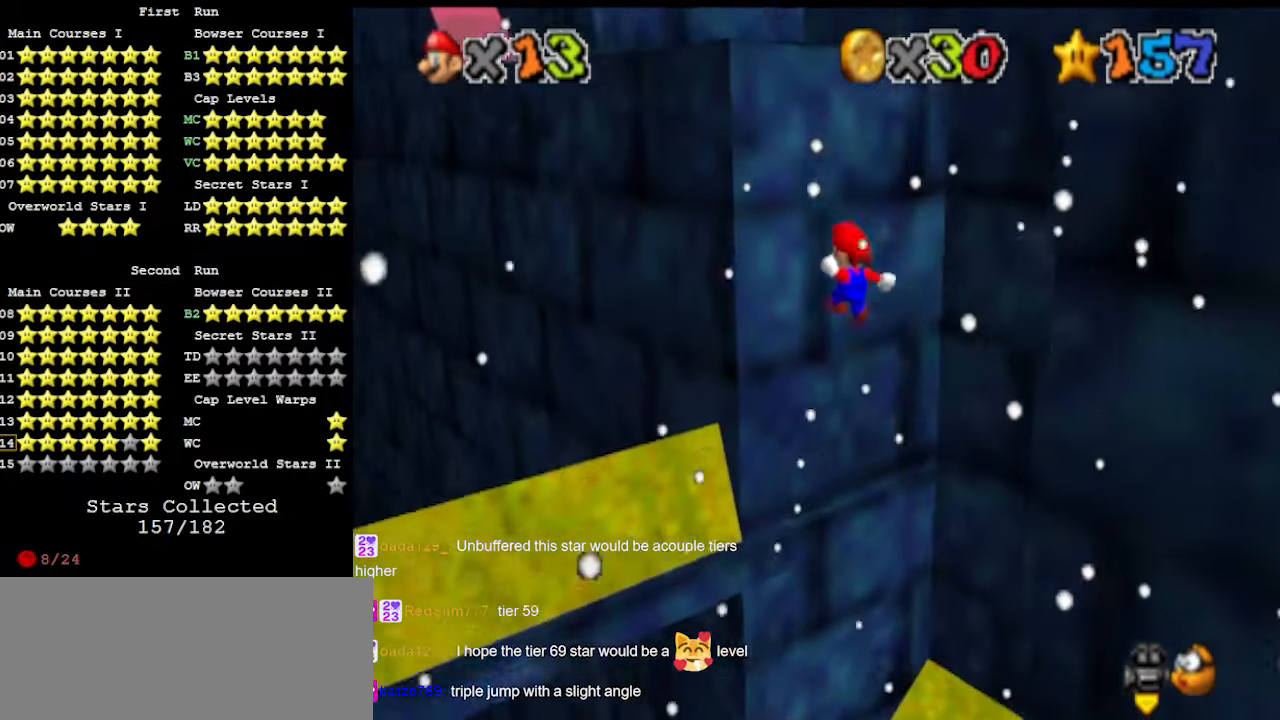
{"buttons": [], "left_stick": "down-right", "events": [[167, "A", "down"], [200, "left_stick", "down-right"], [467, "A", "up"]]}
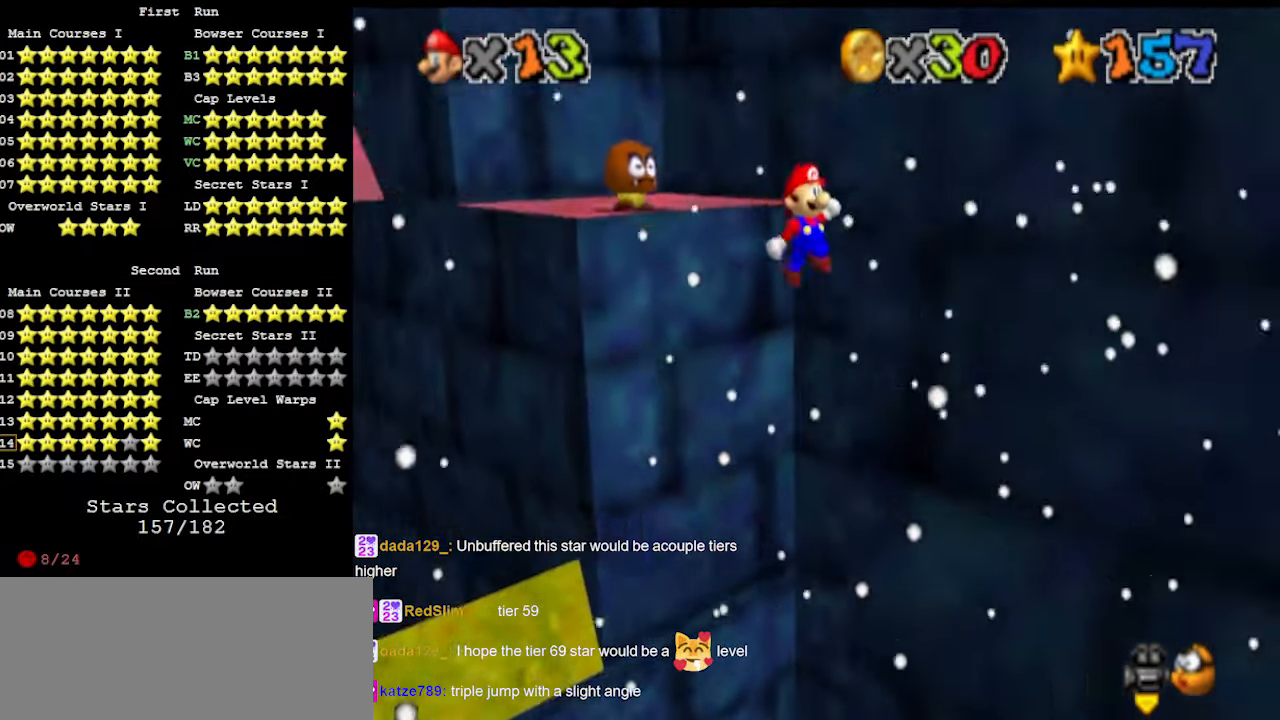
{"buttons": ["A"], "left_stick": "up-left", "events": [[233, "left_stick", "center"], [300, "A", "down"], [300, "left_stick", "up-left"]]}
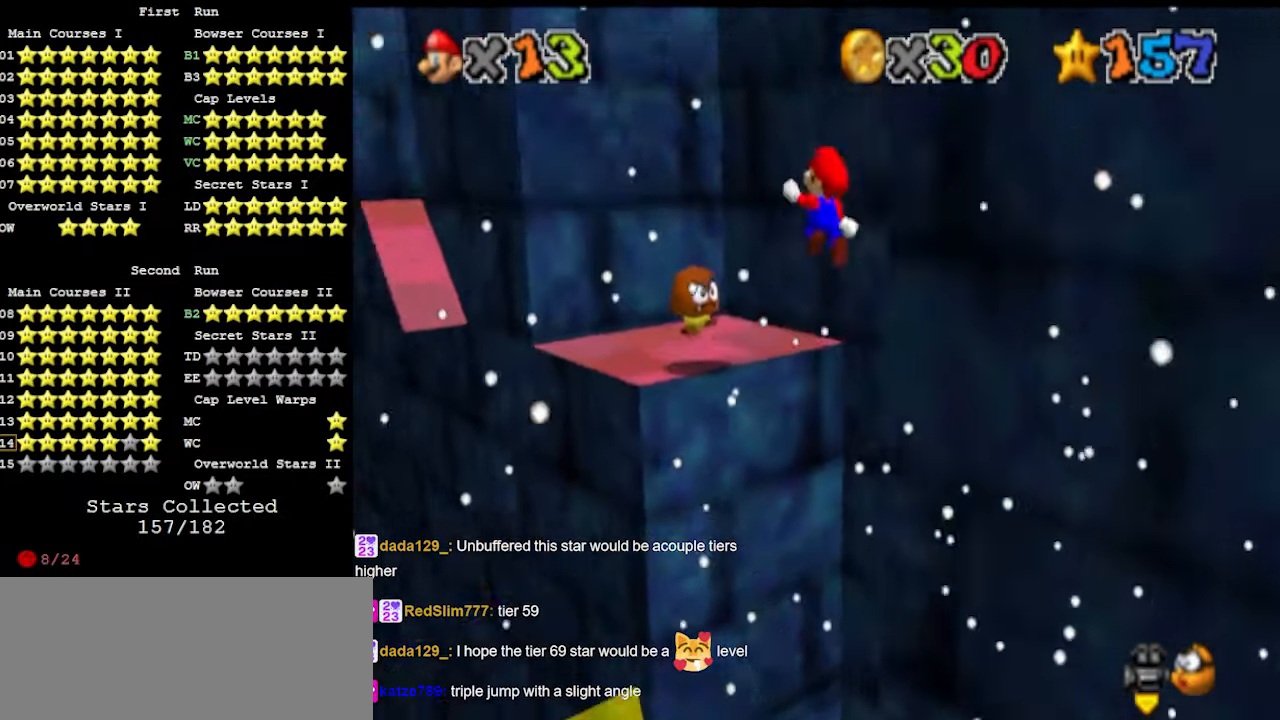
{"buttons": [], "left_stick": "center", "events": [[33, "left_stick", "center"], [200, "left_stick", "down-right"], [267, "A", "up"], [367, "C_RIGHT", "down"], [400, "left_stick", "center"], [433, "C_RIGHT", "up"]]}
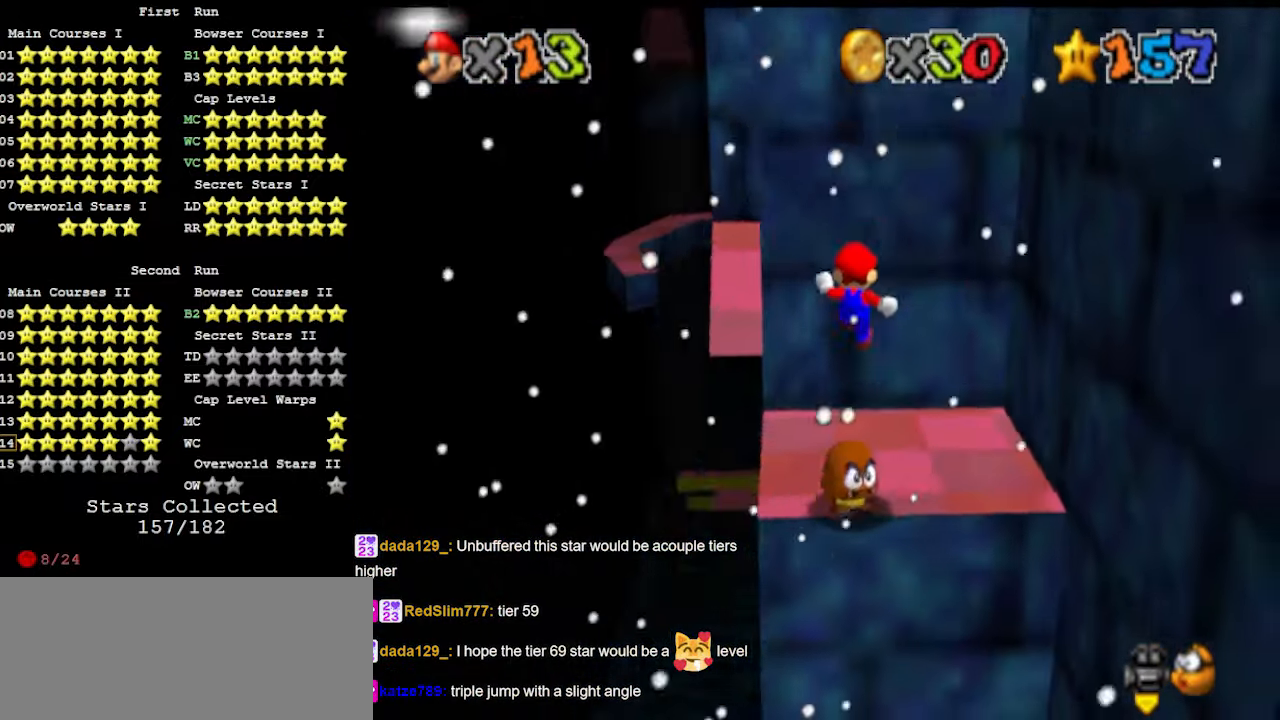
{"buttons": [], "left_stick": "center", "events": [[33, "DPAD_DOWN", "down"], [133, "DPAD_DOWN", "up"], [133, "left_stick", "down"], [300, "left_stick", "center"]]}
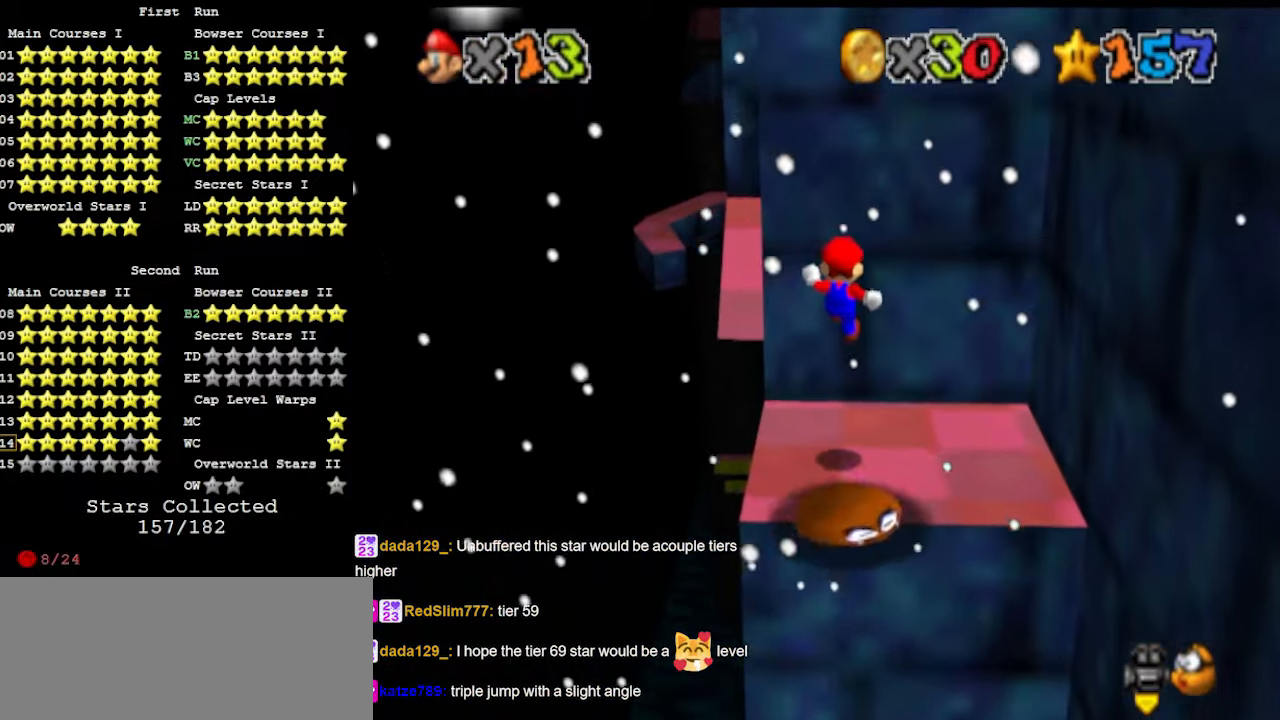
{"buttons": [], "left_stick": "center", "events": [[67, "DPAD_DOWN", "down"], [133, "DPAD_DOWN", "up"], [133, "left_stick", "down-left"], [367, "A", "down"], [367, "left_stick", "center"], [433, "A", "up"]]}
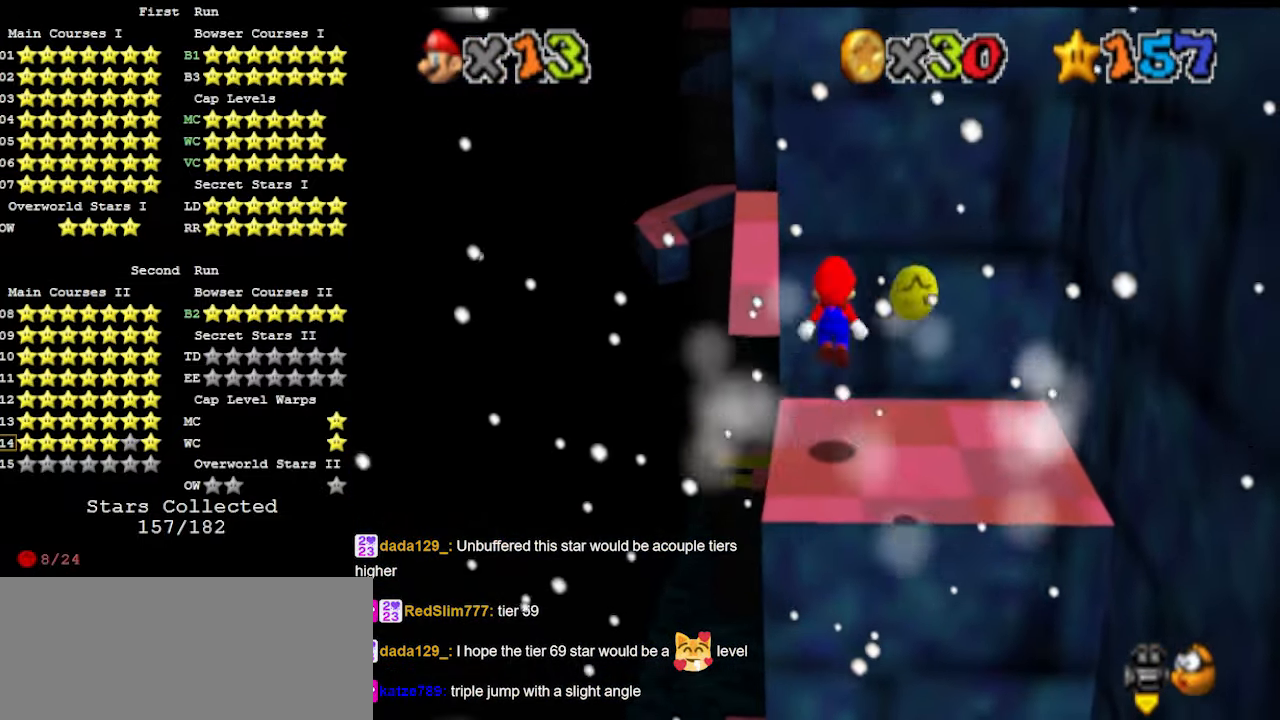
{"buttons": [], "left_stick": "center", "events": [[67, "left_stick", "down-left"], [100, "DPAD_DOWN", "down"], [167, "DPAD_DOWN", "up"], [267, "left_stick", "center"]]}
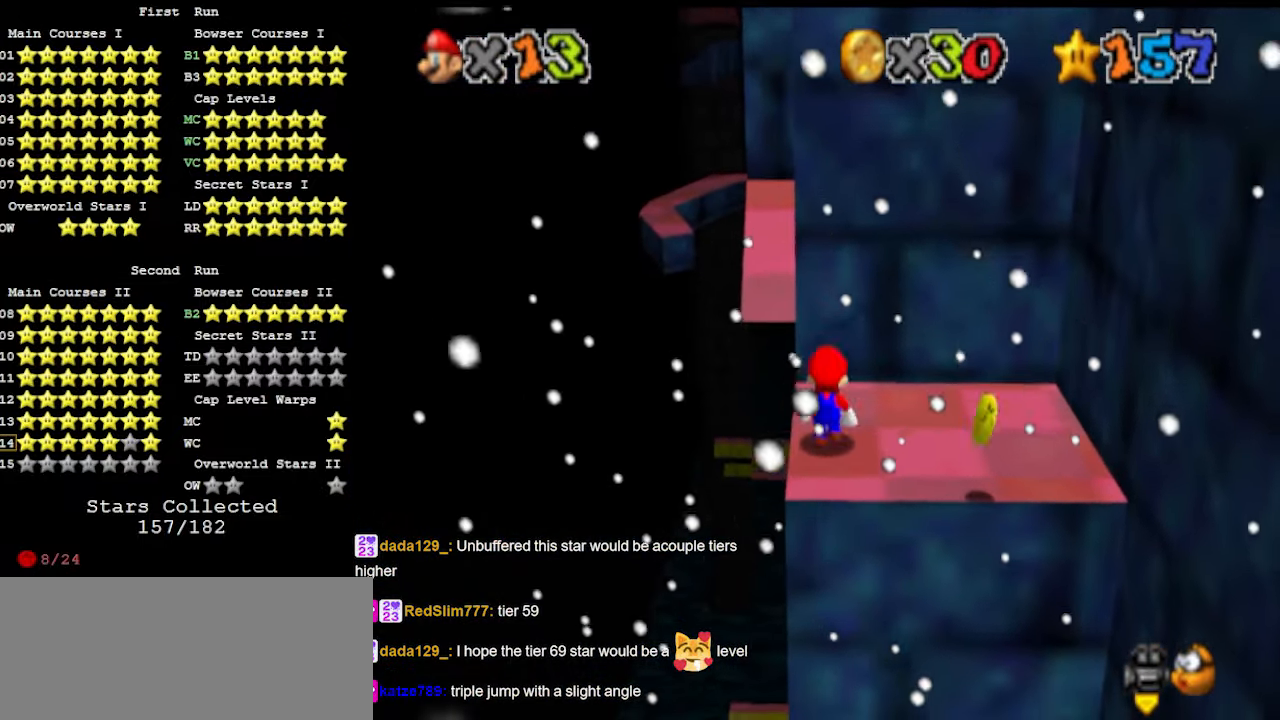
{"buttons": [], "left_stick": "down", "events": [[200, "A", "down"], [267, "A", "up"], [333, "left_stick", "down-left"], [433, "left_stick", "down"]]}
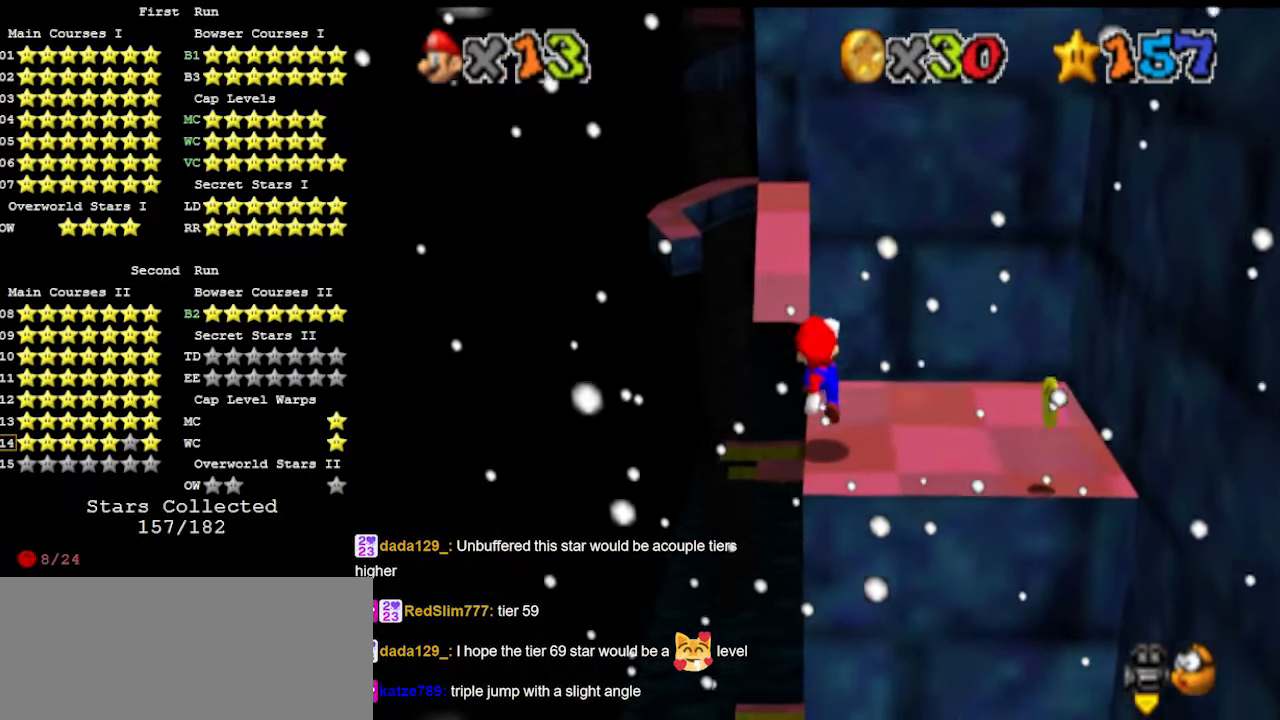
{"buttons": ["A", "B"], "left_stick": "center", "events": [[167, "A", "down"], [167, "left_stick", "center"], [233, "left_stick", "up"], [433, "B", "down"], [467, "left_stick", "center"]]}
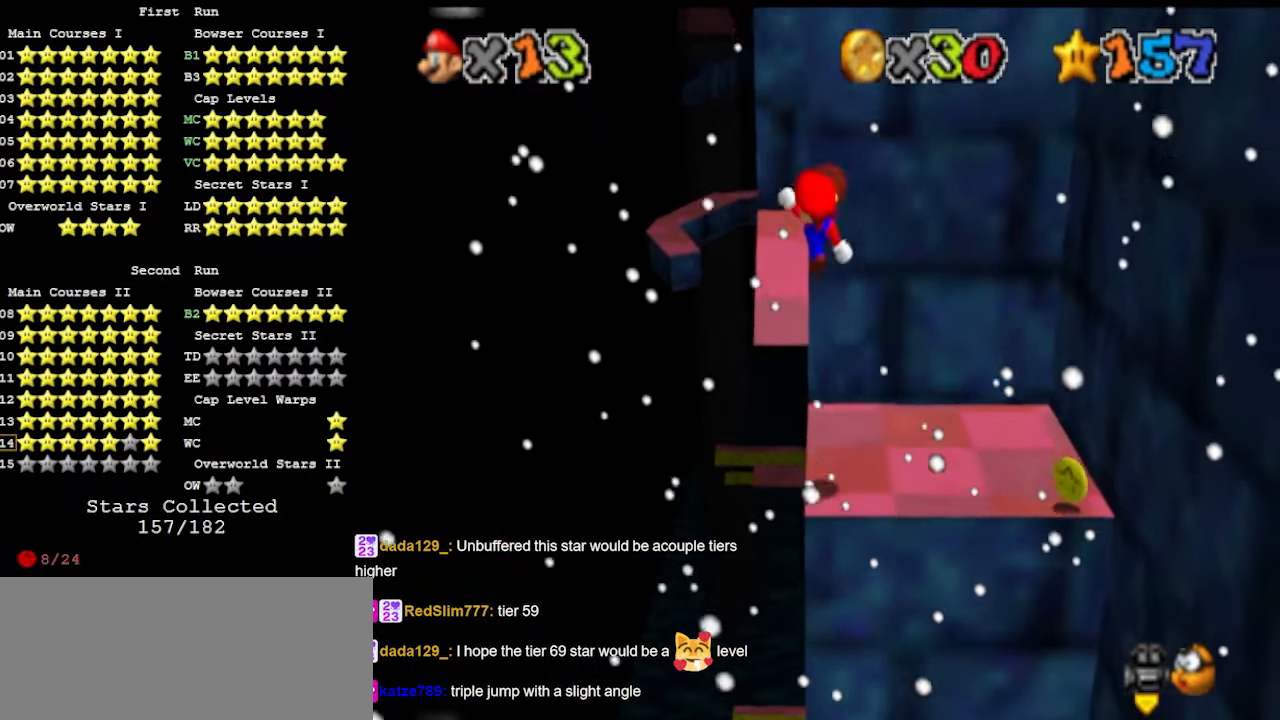
{"buttons": [], "left_stick": "up", "events": [[33, "A", "up"], [67, "B", "up"], [100, "left_stick", "up"], [133, "DPAD_DOWN", "down"], [200, "DPAD_DOWN", "up"], [267, "left_stick", "center"], [333, "left_stick", "up"]]}
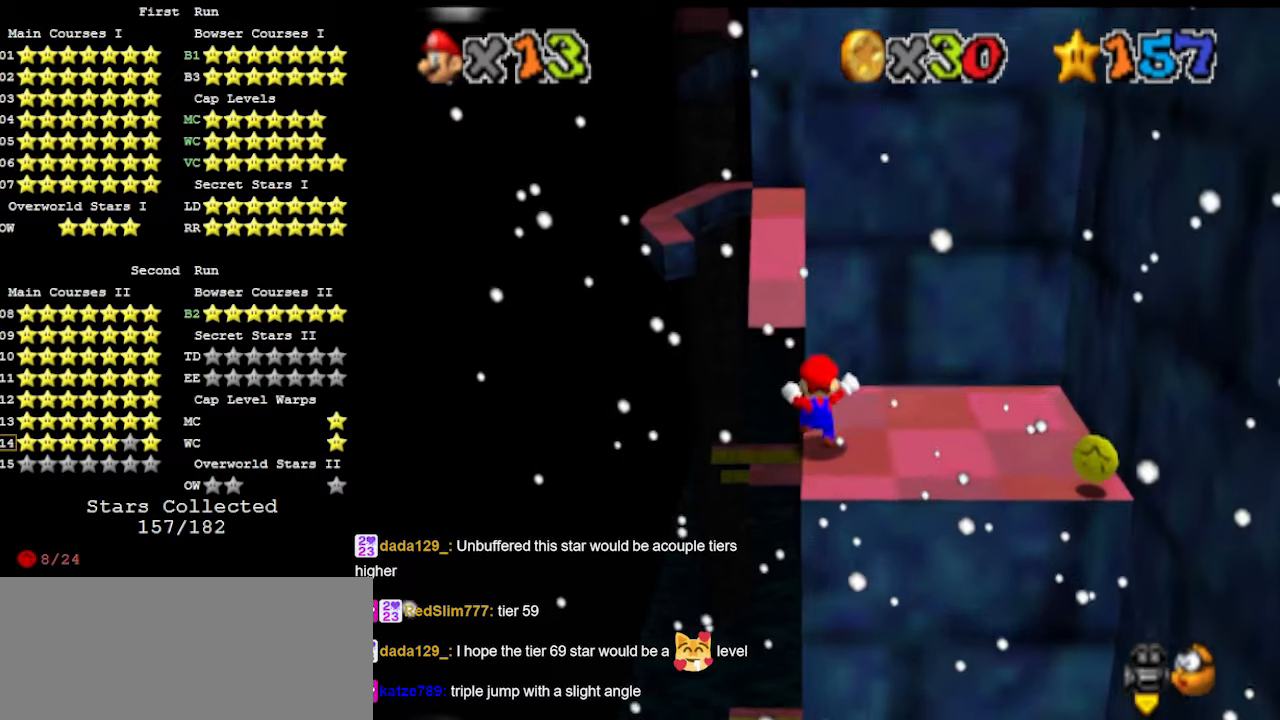
{"buttons": ["A"], "left_stick": "up-left", "events": [[100, "A", "down"], [167, "left_stick", "up-left"], [300, "C_DOWN", "down"], [367, "C_LEFT", "down"], [400, "C_DOWN", "up"], [467, "C_LEFT", "up"]]}
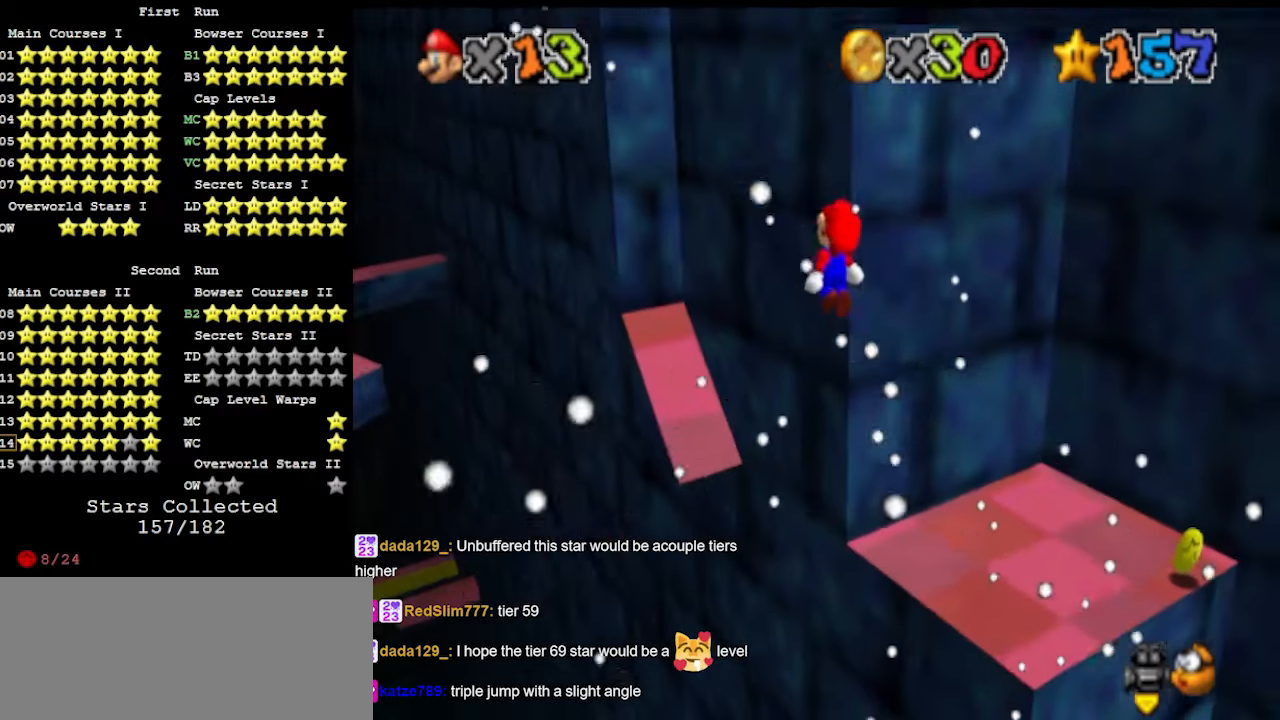
{"buttons": [], "left_stick": "up-left", "events": [[33, "A", "up"], [167, "DPAD_DOWN", "down"], [300, "DPAD_DOWN", "up"]]}
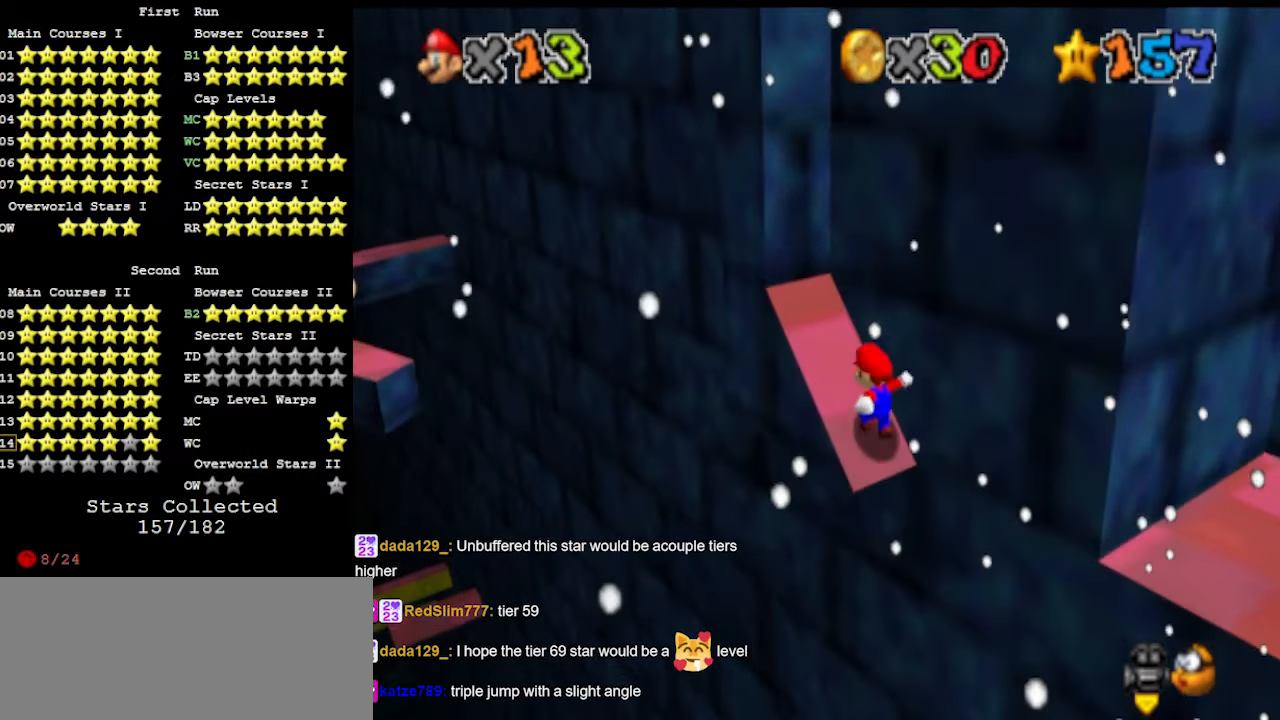
{"buttons": ["A"], "left_stick": "up-left", "events": [[67, "A", "down"], [233, "A", "up"], [333, "A", "down"]]}
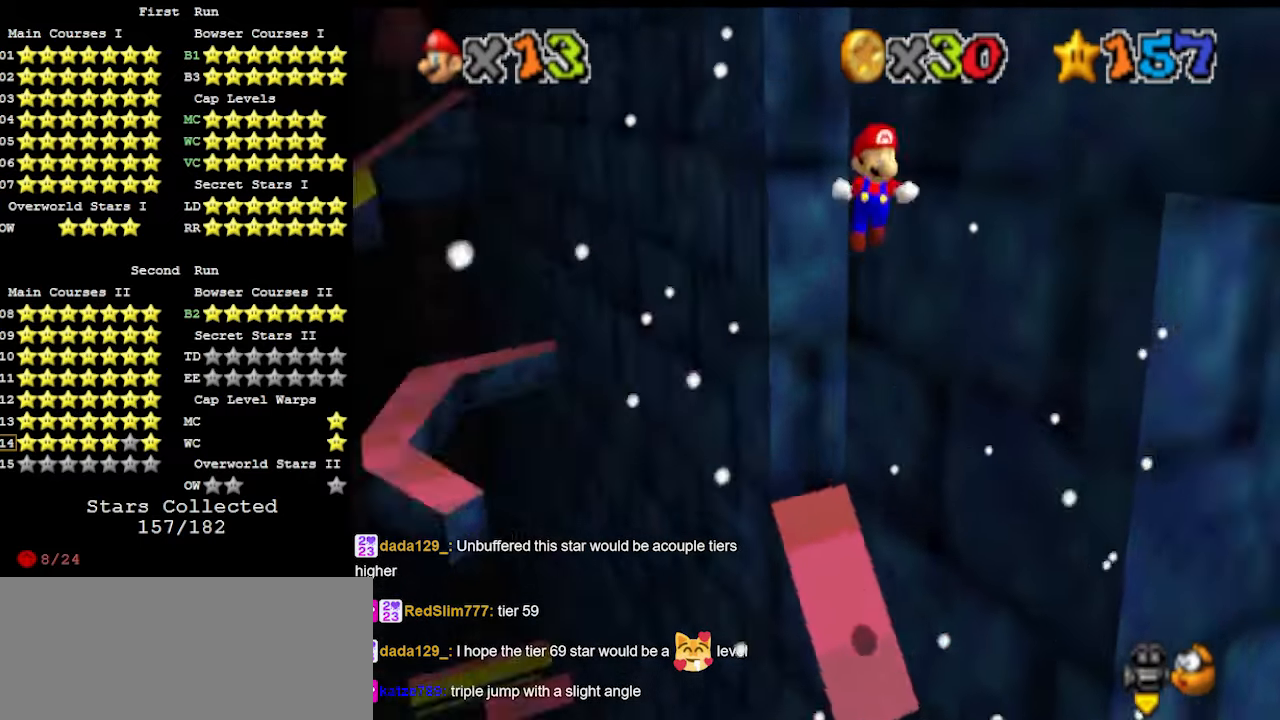
{"buttons": ["DPAD_DOWN"], "left_stick": "center", "events": [[33, "C_RIGHT", "down"], [167, "C_DOWN", "down"], [167, "C_RIGHT", "up"], [233, "C_DOWN", "up"], [267, "A", "up"], [300, "left_stick", "center"], [467, "DPAD_DOWN", "down"]]}
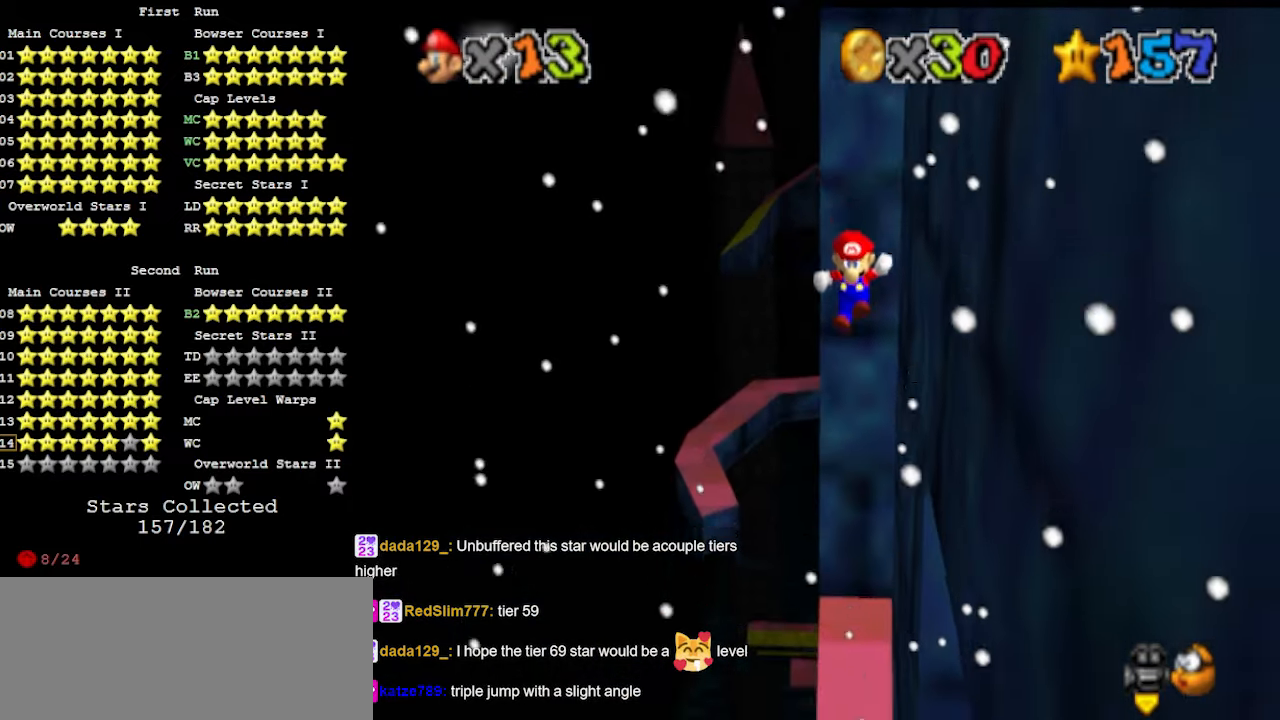
{"buttons": [], "left_stick": "up", "events": [[67, "DPAD_DOWN", "up"], [67, "left_stick", "up"], [200, "DPAD_DOWN", "down"], [200, "left_stick", "center"], [333, "DPAD_DOWN", "up"], [333, "left_stick", "up"]]}
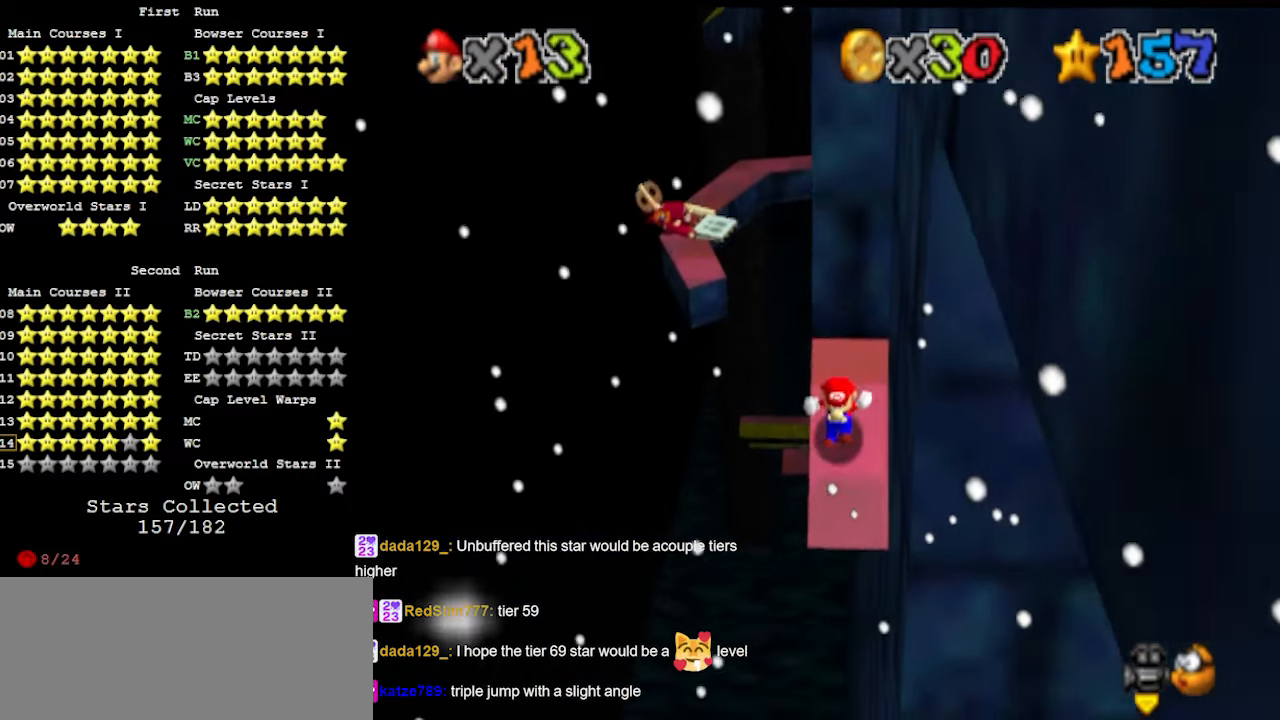
{"buttons": ["A"], "left_stick": "up", "events": [[300, "A", "down"]]}
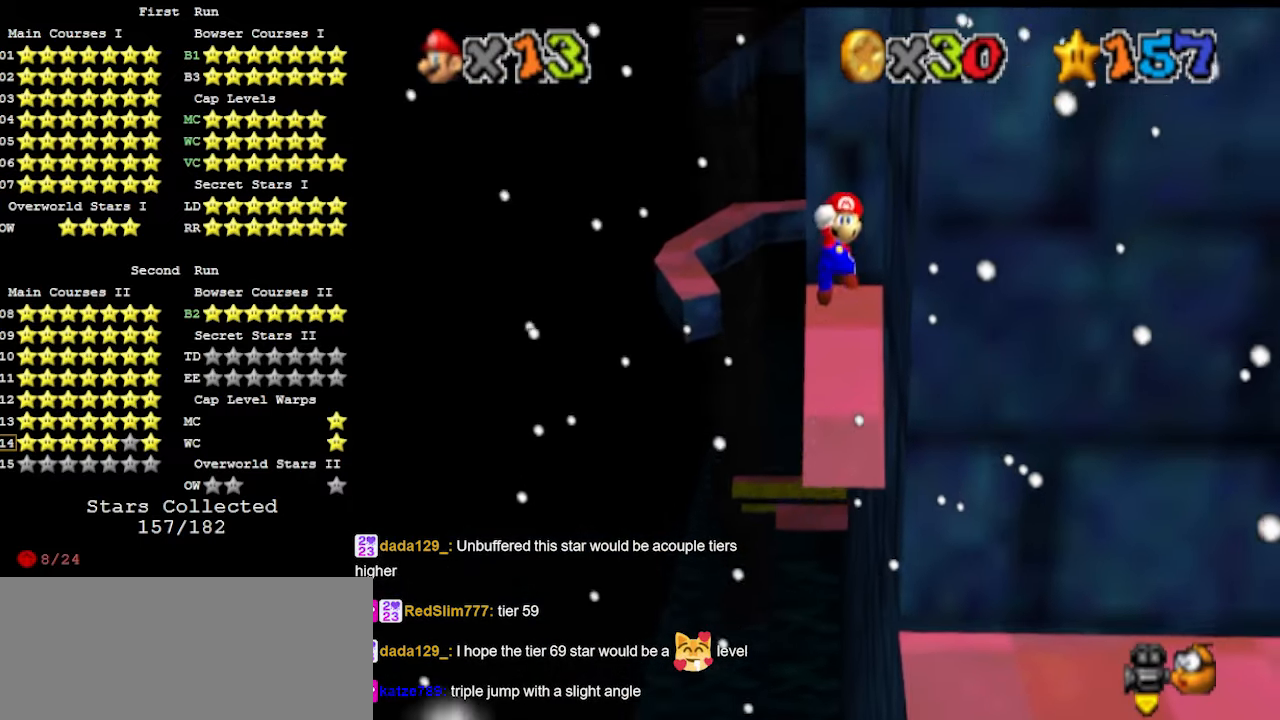
{"buttons": ["DPAD_DOWN"], "left_stick": "up", "events": [[167, "B", "down"], [267, "A", "up"], [267, "B", "up"], [333, "left_stick", "center"], [433, "DPAD_DOWN", "down"], [467, "left_stick", "up"]]}
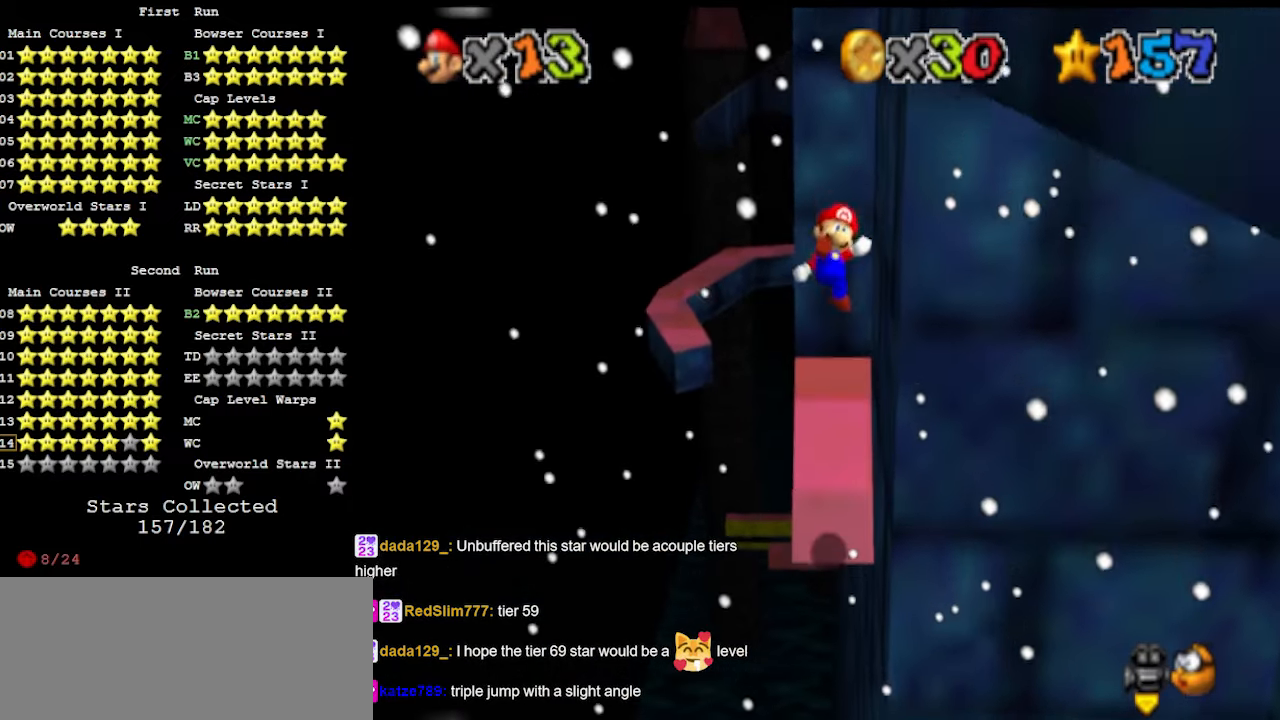
{"buttons": [], "left_stick": "up", "events": [[33, "DPAD_DOWN", "up"]]}
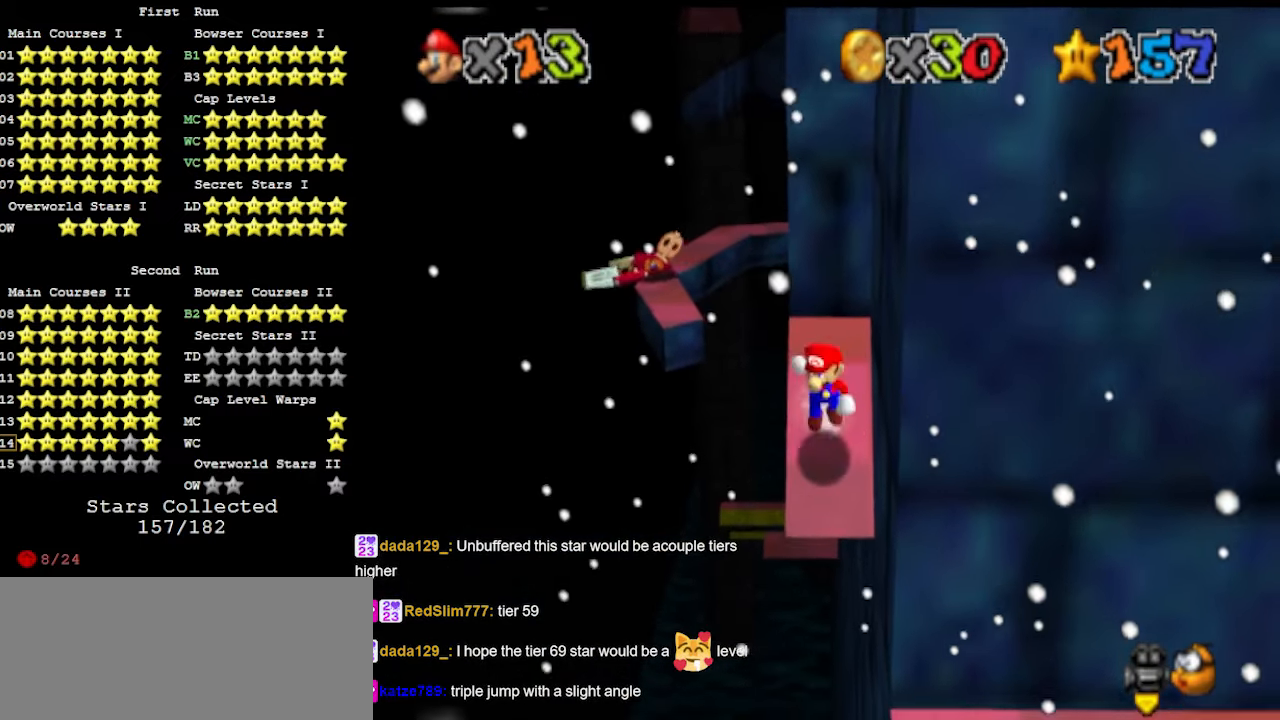
{"buttons": ["DPAD_DOWN"], "left_stick": "up", "events": [[33, "A", "down"], [200, "A", "up"], [300, "B", "down"], [367, "left_stick", "center"], [400, "B", "up"], [500, "DPAD_DOWN", "down"], [500, "left_stick", "up"]]}
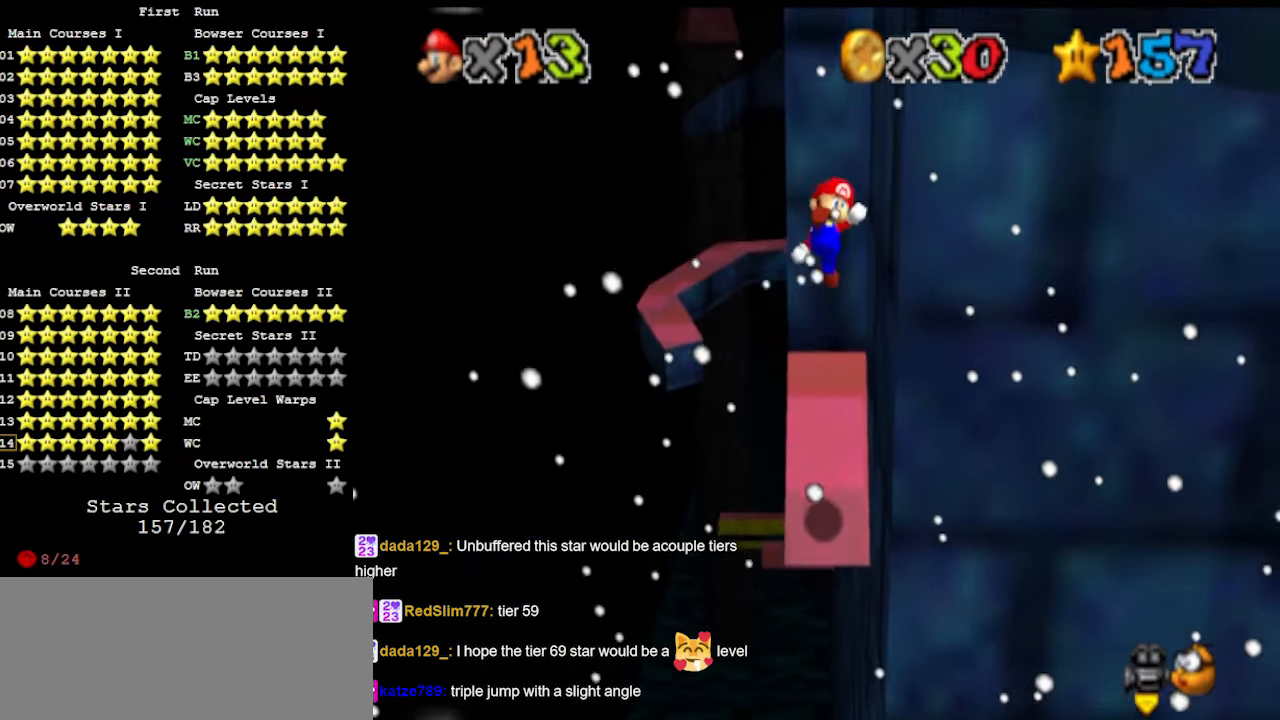
{"buttons": [], "left_stick": "up", "events": [[100, "DPAD_DOWN", "up"]]}
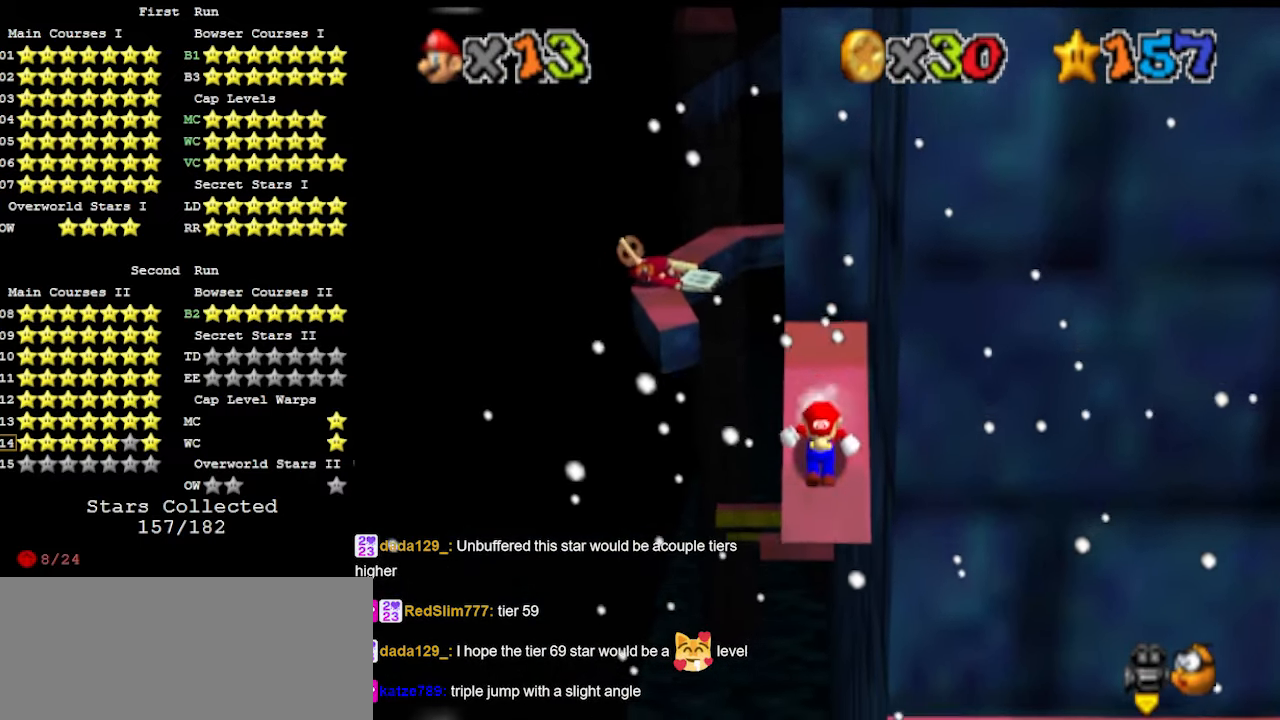
{"buttons": ["B"], "left_stick": "up", "events": [[67, "A", "down"], [267, "A", "up"], [500, "B", "down"]]}